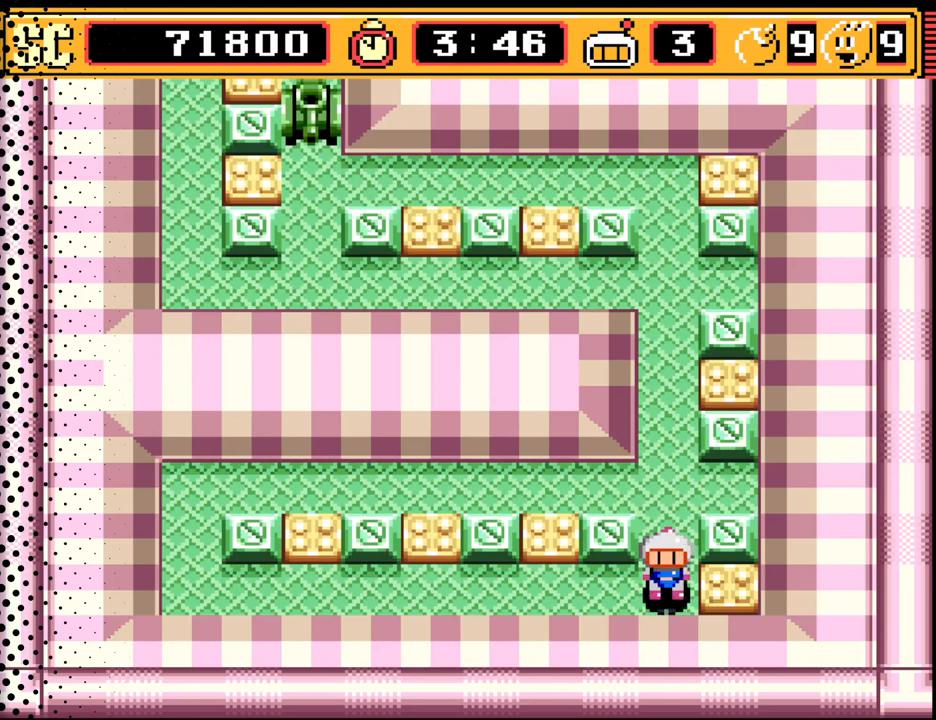
Gameplay with a controller (Nintendo layout); each line is a JSON object with the inputs held at the frame after it. "events" lists button and stick changes between this image and that frame as [ms after this image, input, new state], when the widget could be followed in between. Not read: L3 R3.
{"buttons": [], "events": [[100, "DPAD_UP", "down"], [133, "A", "up"], [200, "DPAD_LEFT", "down"], [233, "DPAD_UP", "up"], [467, "DPAD_LEFT", "up"]]}
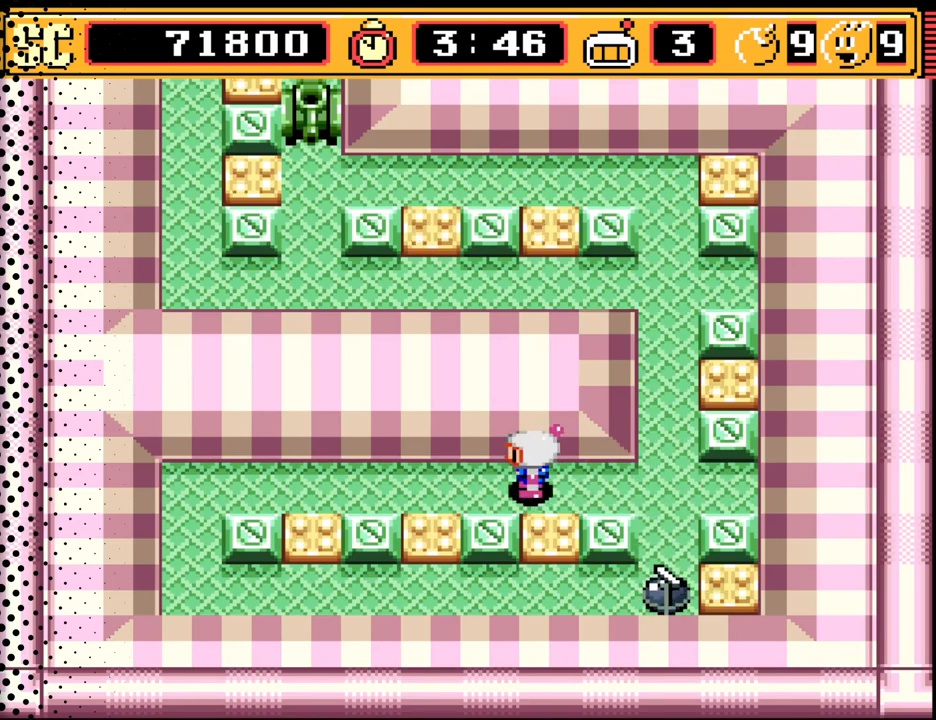
{"buttons": [], "events": [[33, "B", "down"], [133, "B", "up"]]}
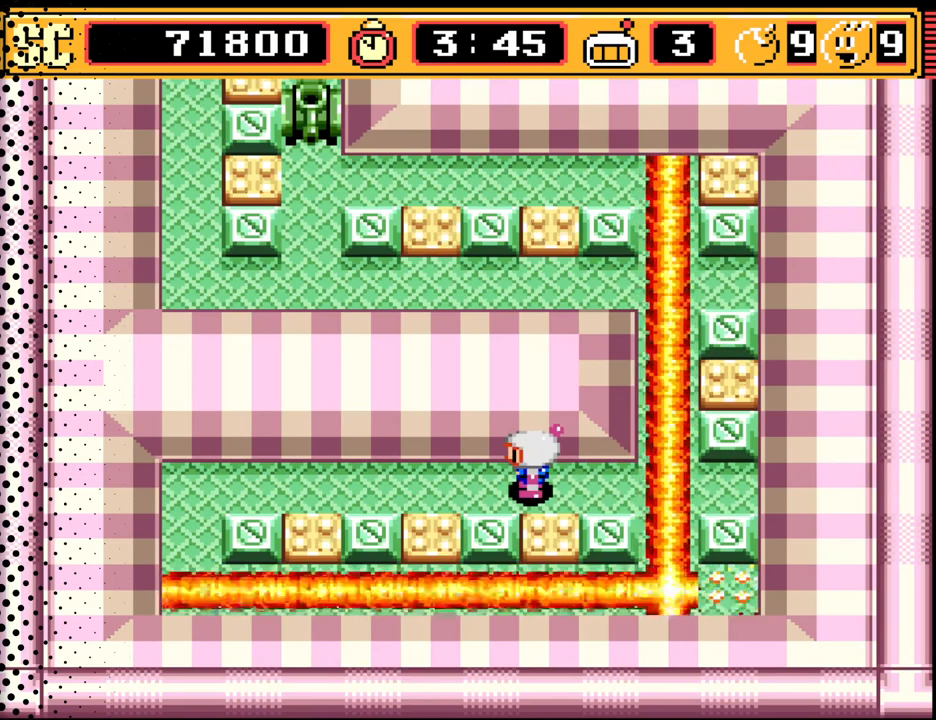
{"buttons": ["A"], "events": [[167, "A", "down"], [267, "A", "up"], [267, "DPAD_LEFT", "down"], [433, "DPAD_LEFT", "up"], [500, "A", "down"]]}
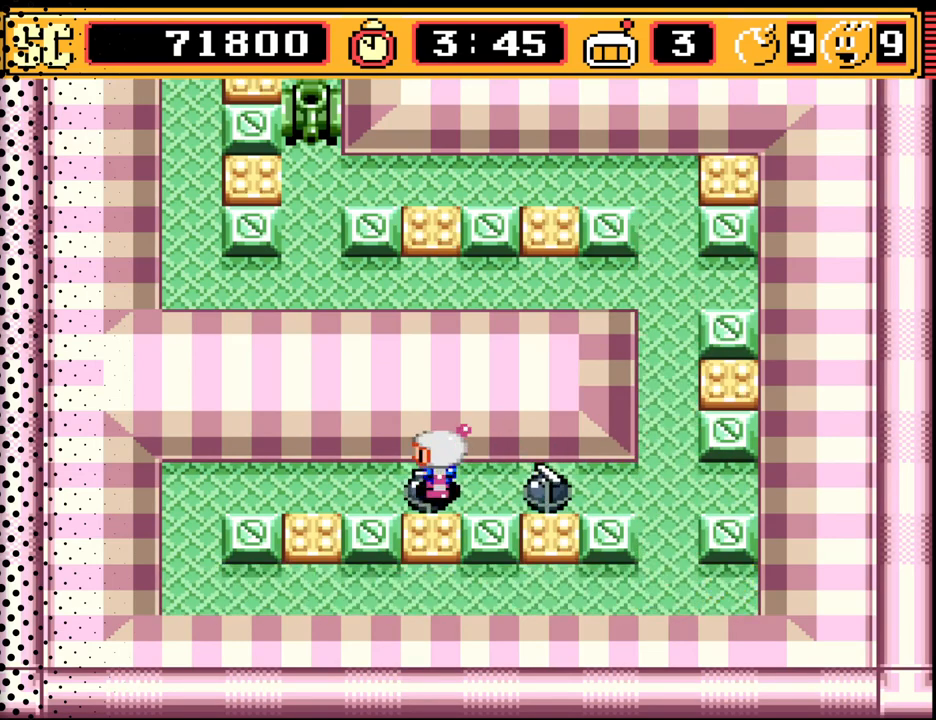
{"buttons": ["DPAD_DOWN", "DPAD_LEFT"], "events": [[67, "A", "up"], [133, "DPAD_LEFT", "down"], [300, "A", "down"], [300, "DPAD_LEFT", "up"], [367, "DPAD_LEFT", "down"], [433, "A", "up"], [500, "DPAD_DOWN", "down"]]}
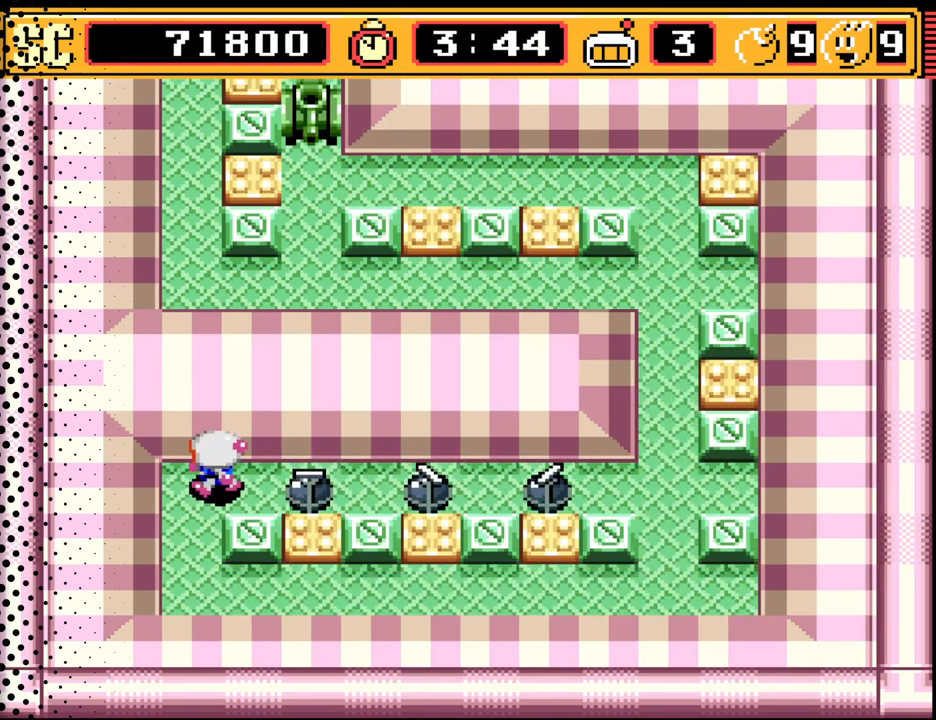
{"buttons": [], "events": [[33, "DPAD_LEFT", "up"], [267, "B", "down"], [267, "DPAD_DOWN", "up"], [433, "B", "up"]]}
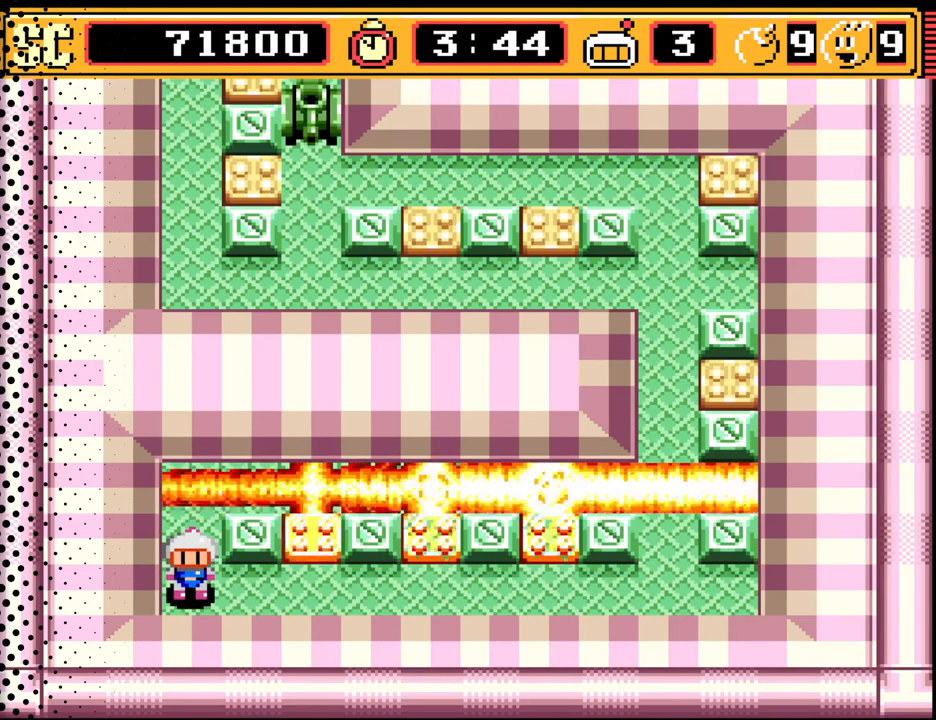
{"buttons": [], "events": []}
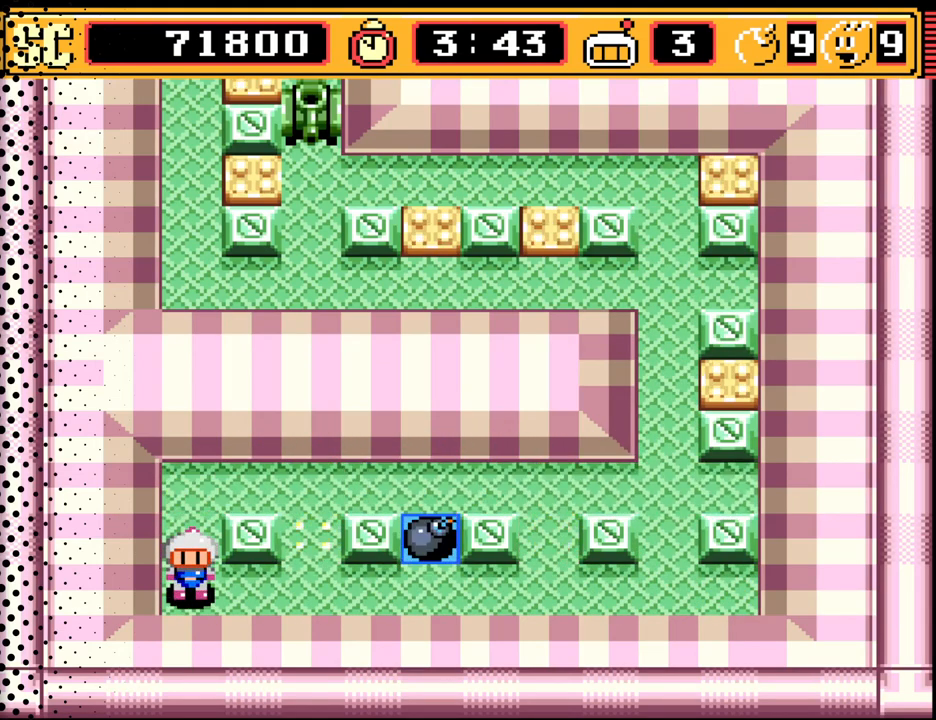
{"buttons": ["DPAD_UP"], "events": [[100, "DPAD_RIGHT", "down"], [433, "DPAD_RIGHT", "up"], [433, "DPAD_UP", "down"]]}
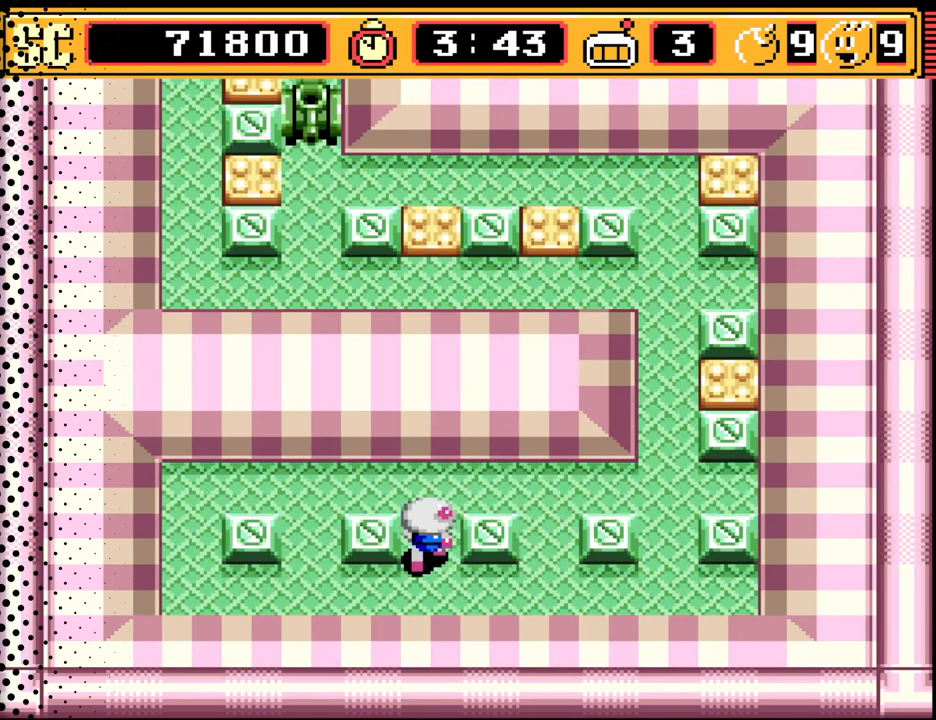
{"buttons": ["DPAD_UP"], "events": [[67, "DPAD_RIGHT", "down"], [100, "DPAD_UP", "up"], [367, "DPAD_UP", "down"], [467, "DPAD_RIGHT", "up"]]}
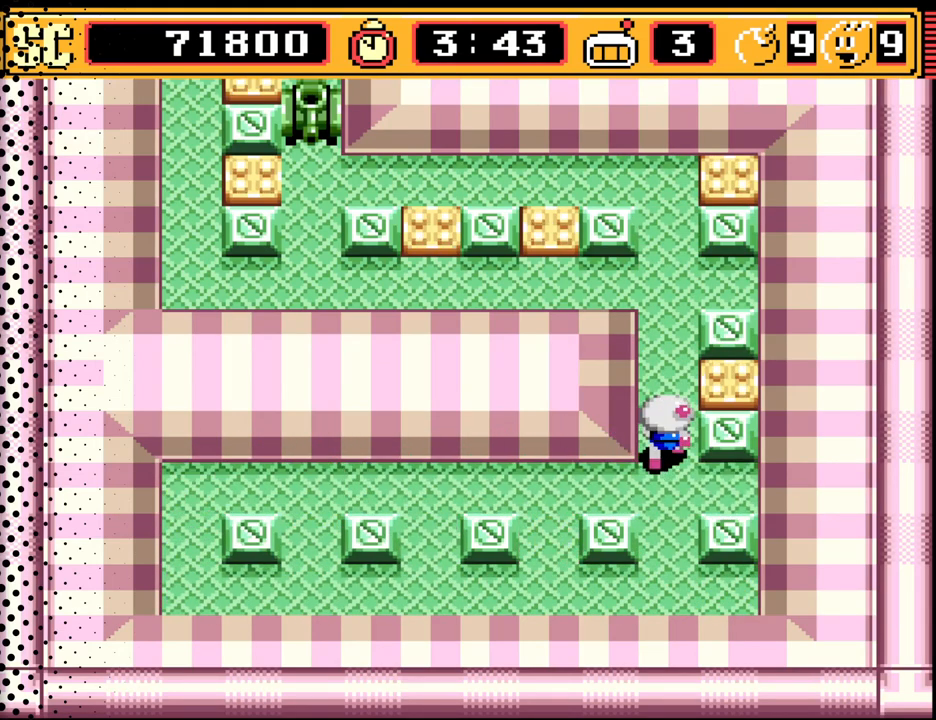
{"buttons": ["DPAD_UP"], "events": []}
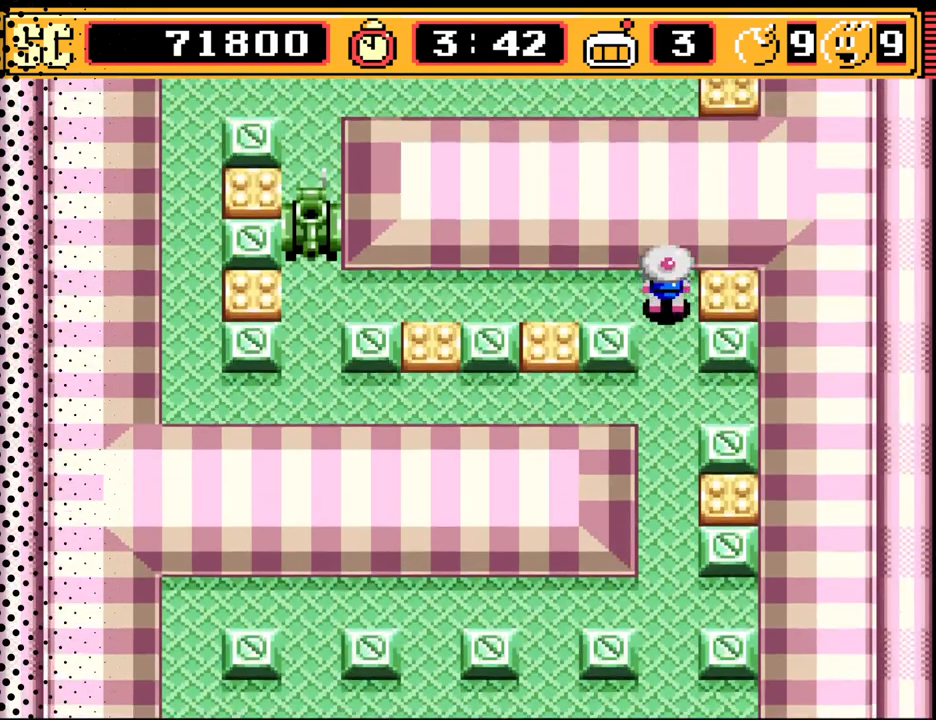
{"buttons": ["DPAD_LEFT"], "events": [[100, "DPAD_UP", "up"], [267, "DPAD_LEFT", "down"]]}
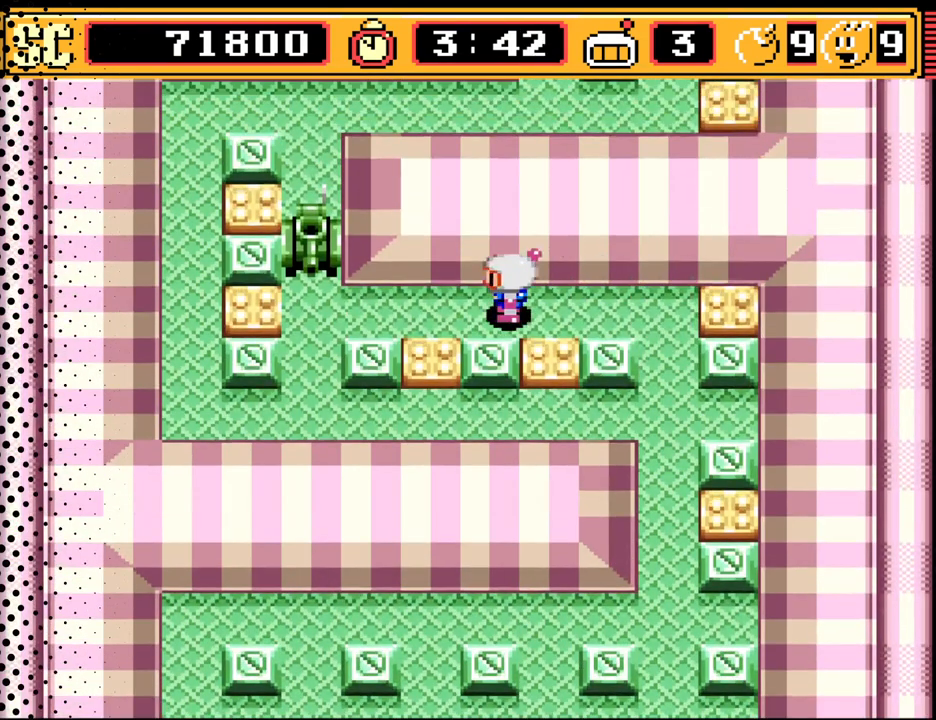
{"buttons": [], "events": [[267, "DPAD_LEFT", "up"]]}
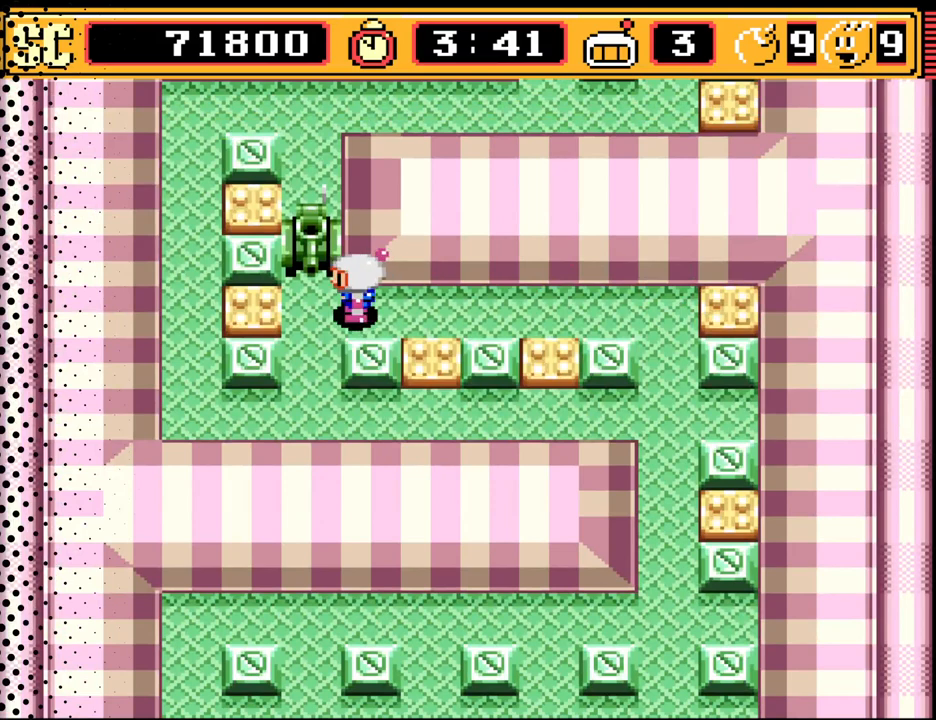
{"buttons": ["DPAD_RIGHT"], "events": [[467, "DPAD_RIGHT", "down"]]}
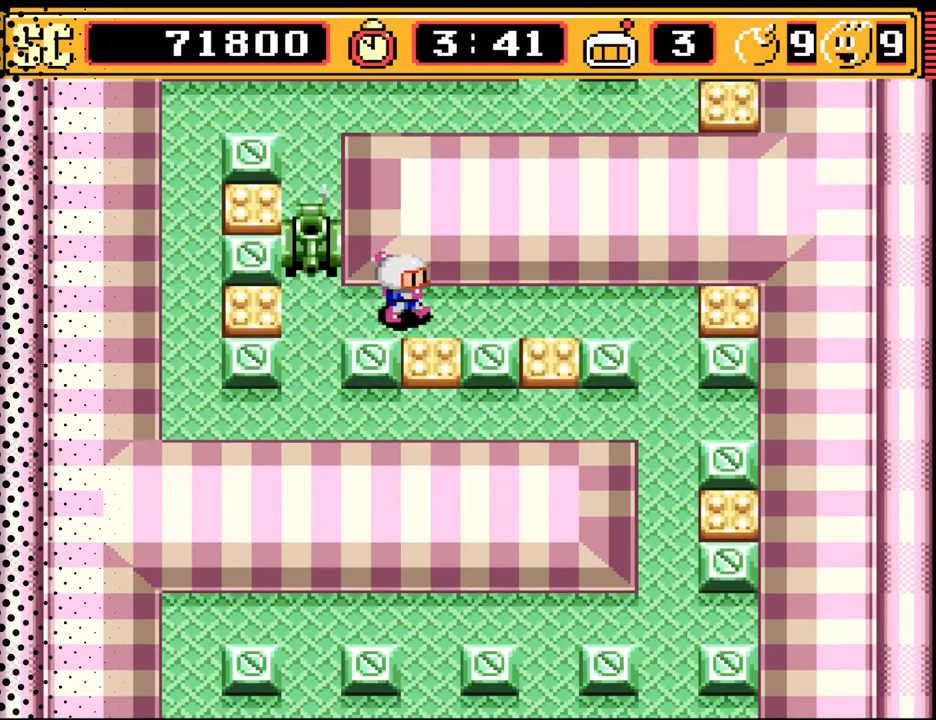
{"buttons": ["DPAD_DOWN"], "events": [[367, "DPAD_DOWN", "down"], [433, "DPAD_RIGHT", "up"]]}
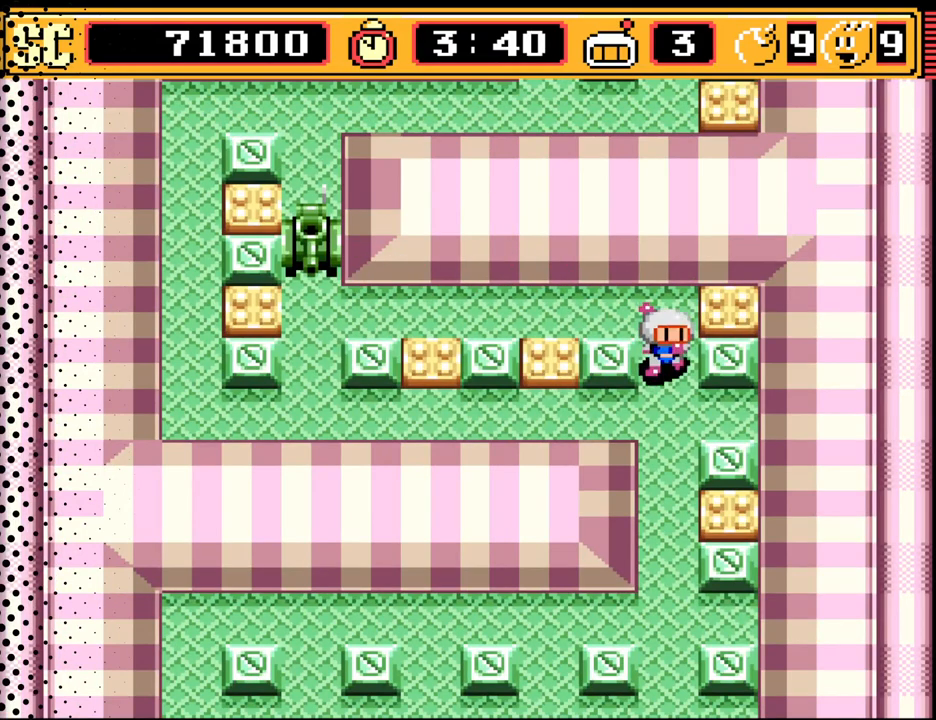
{"buttons": ["DPAD_LEFT"], "events": [[33, "DPAD_LEFT", "down"], [100, "DPAD_DOWN", "up"]]}
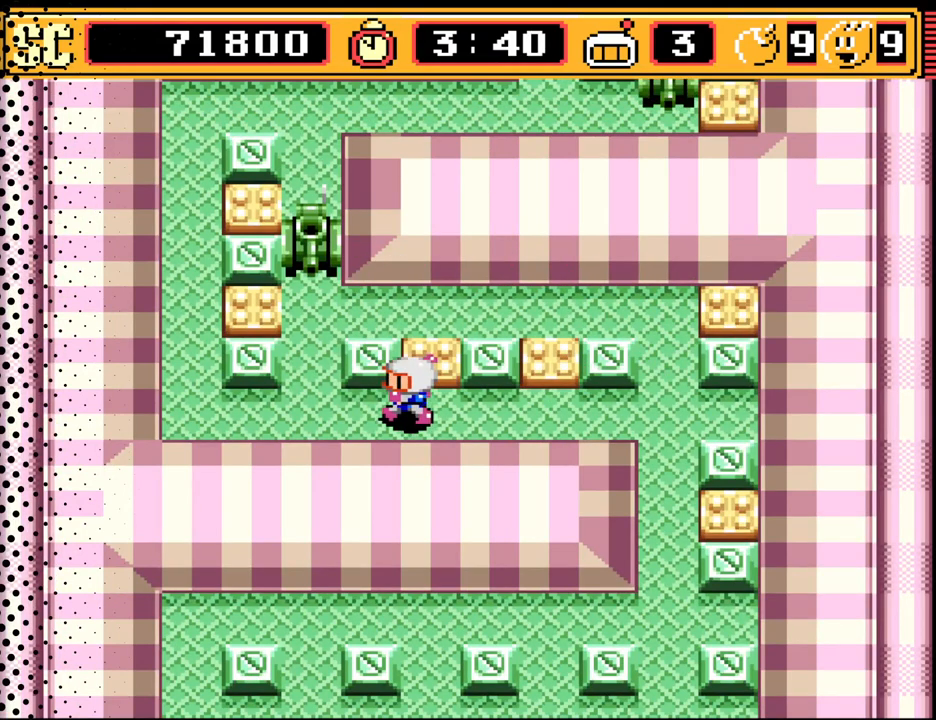
{"buttons": [], "events": [[167, "DPAD_LEFT", "up"], [300, "DPAD_UP", "down"], [433, "DPAD_UP", "up"]]}
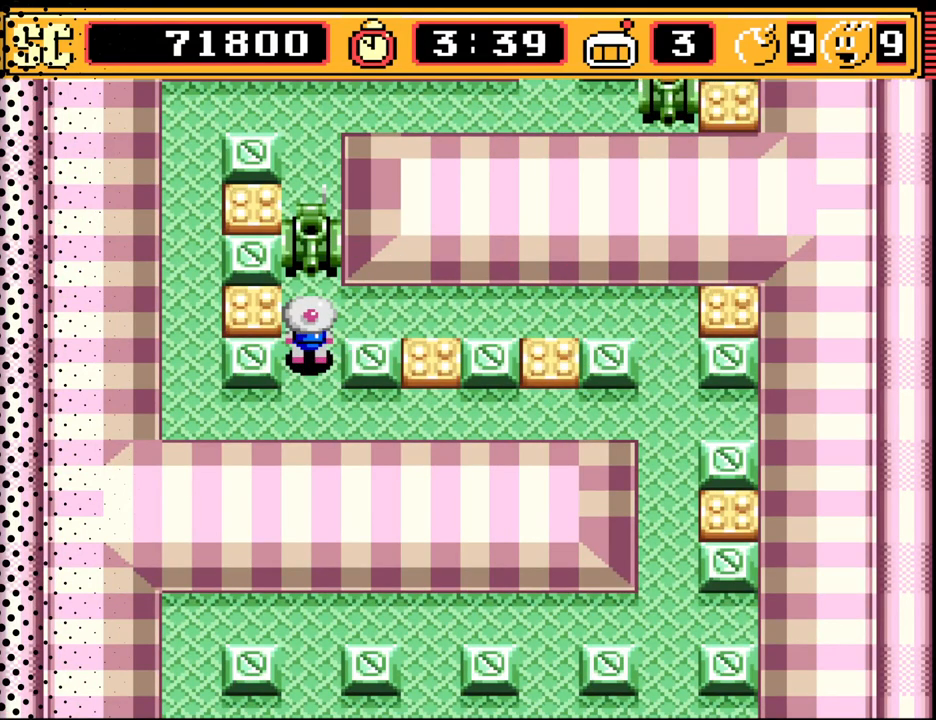
{"buttons": ["DPAD_LEFT"], "events": [[133, "A", "down"], [267, "A", "up"], [267, "DPAD_DOWN", "down"], [333, "DPAD_LEFT", "down"], [367, "DPAD_DOWN", "up"]]}
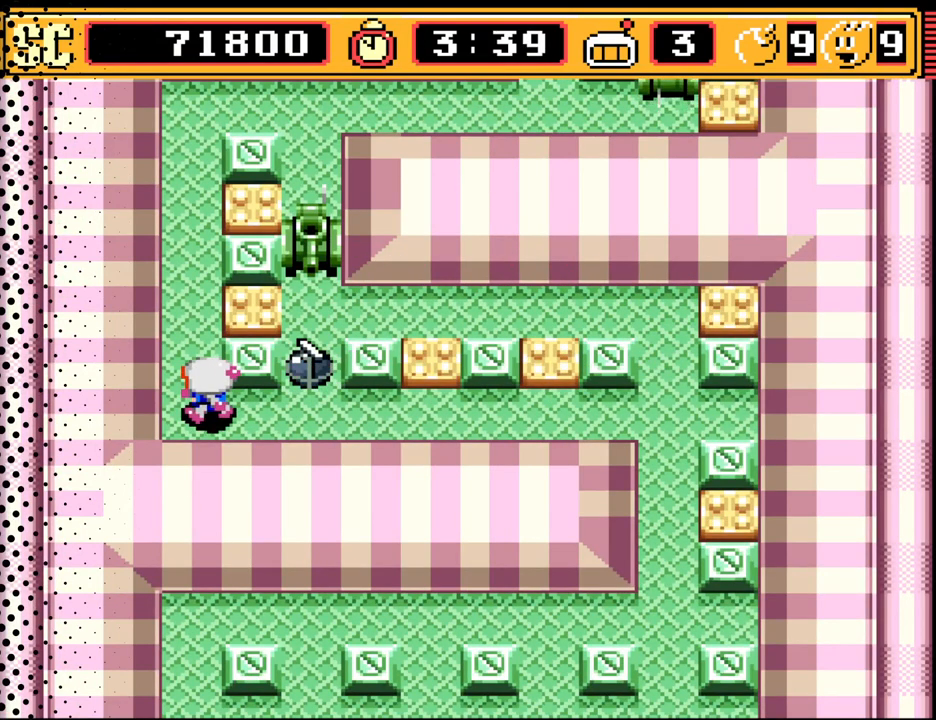
{"buttons": [], "events": [[133, "DPAD_LEFT", "up"], [267, "B", "down"], [367, "B", "up"]]}
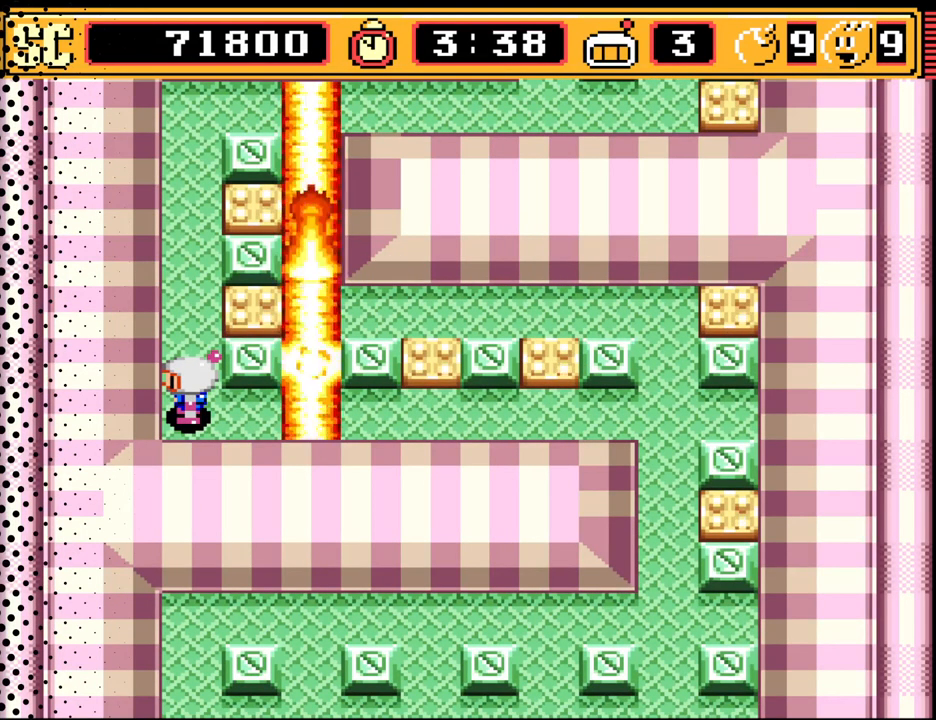
{"buttons": ["DPAD_RIGHT"], "events": [[467, "DPAD_RIGHT", "down"]]}
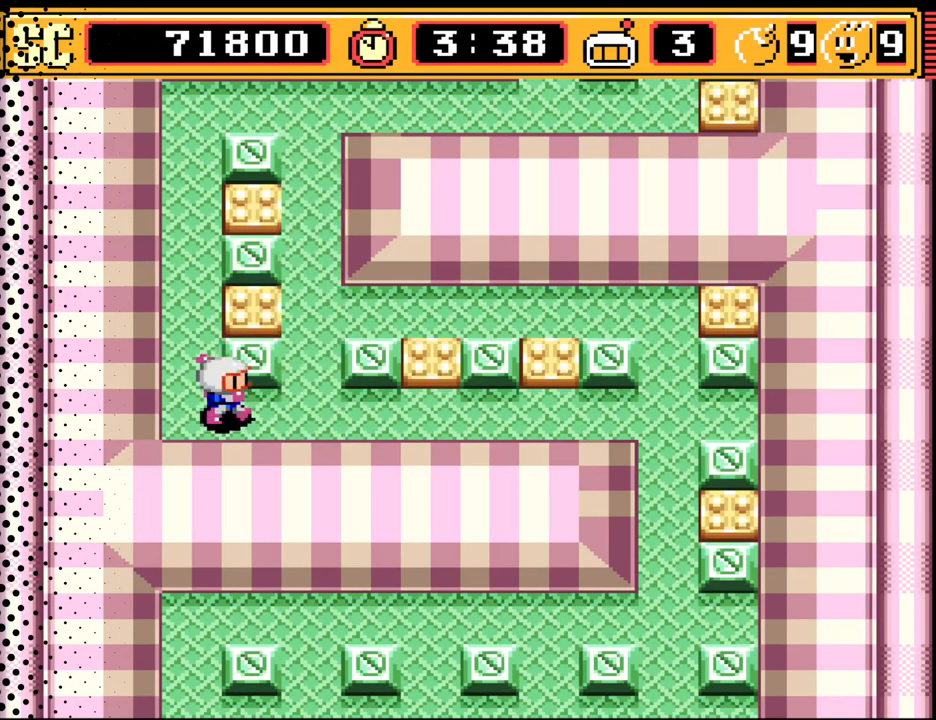
{"buttons": ["DPAD_RIGHT"], "events": [[100, "DPAD_UP", "down"], [133, "DPAD_RIGHT", "up"], [233, "DPAD_RIGHT", "down"], [267, "DPAD_UP", "up"]]}
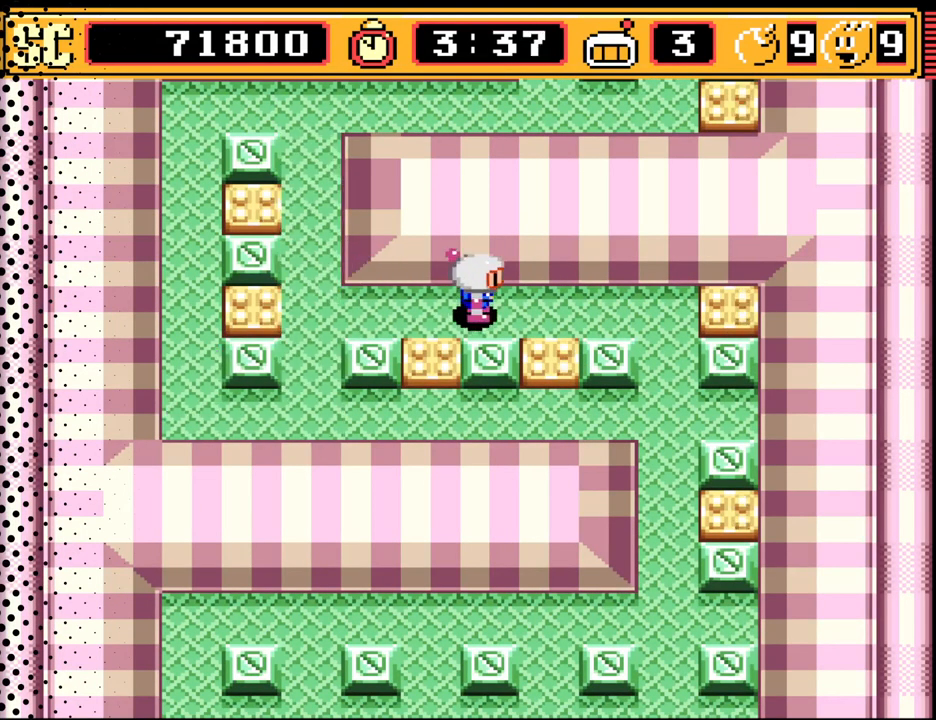
{"buttons": ["DPAD_LEFT"], "events": [[333, "DPAD_RIGHT", "up"], [467, "DPAD_LEFT", "down"]]}
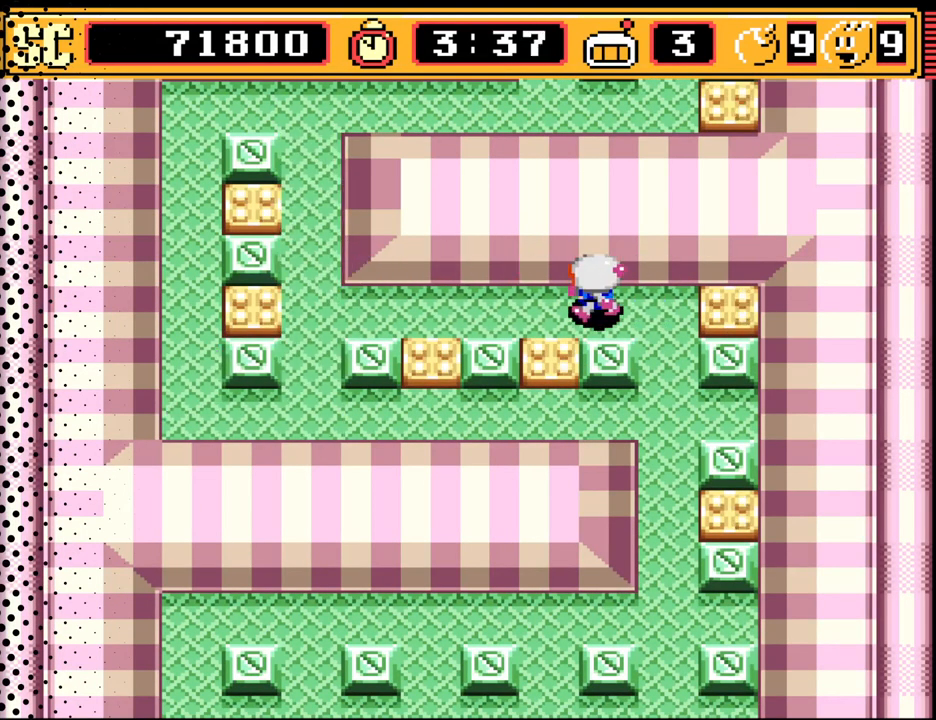
{"buttons": ["DPAD_LEFT"], "events": [[100, "DPAD_LEFT", "up"], [233, "A", "down"], [333, "A", "up"], [433, "DPAD_LEFT", "down"]]}
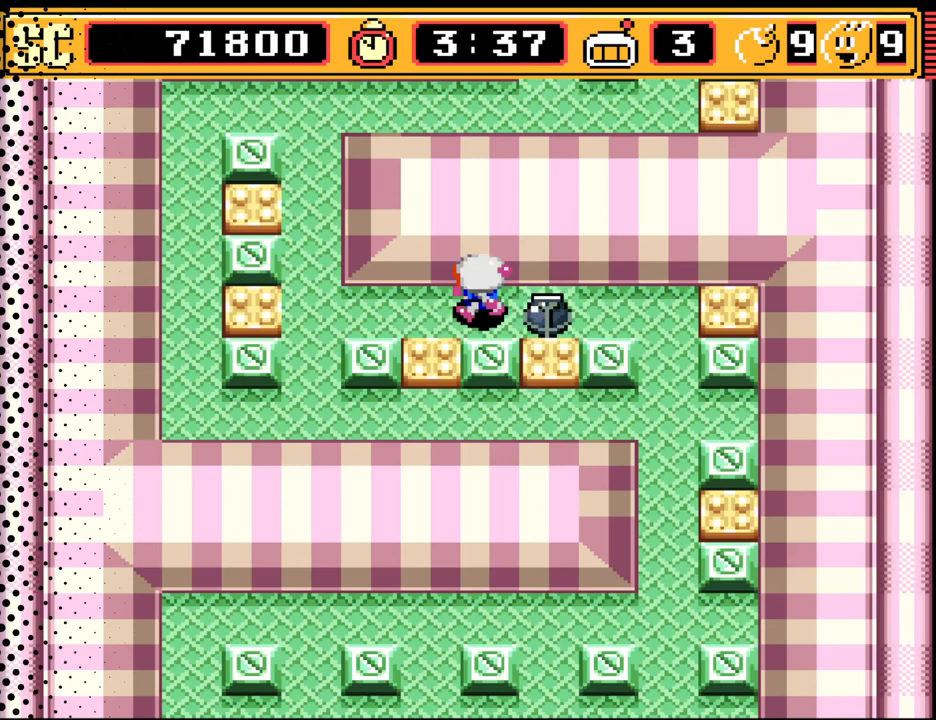
{"buttons": ["DPAD_DOWN"], "events": [[133, "A", "down"], [133, "DPAD_LEFT", "up"], [267, "DPAD_LEFT", "down"], [300, "A", "up"], [400, "DPAD_DOWN", "down"], [467, "DPAD_LEFT", "up"]]}
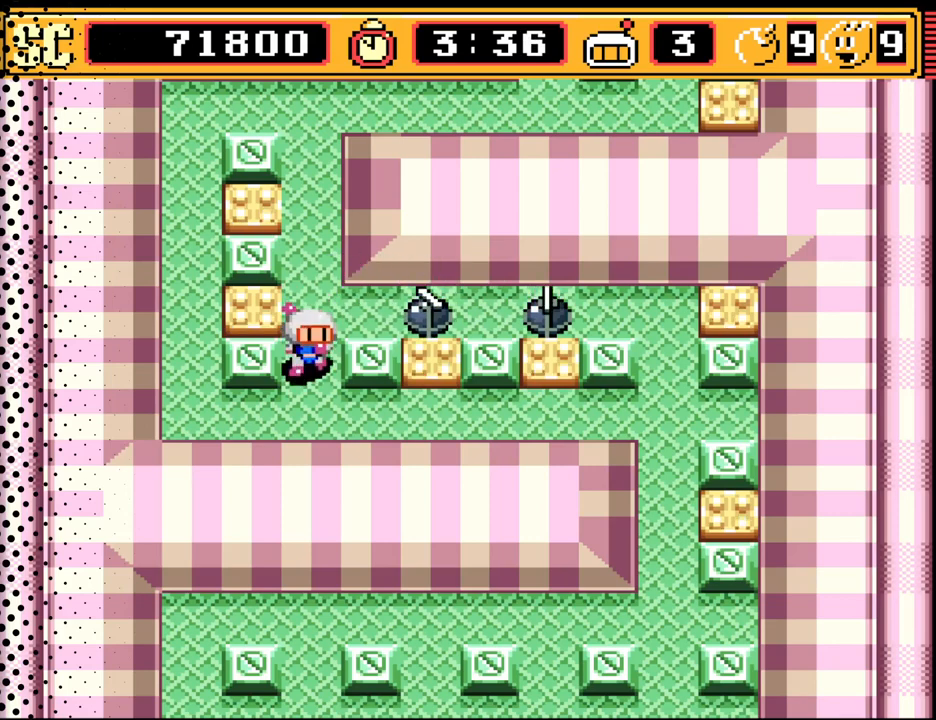
{"buttons": [], "events": [[100, "DPAD_LEFT", "down"], [167, "DPAD_DOWN", "up"], [300, "B", "down"], [300, "DPAD_LEFT", "up"], [433, "B", "up"]]}
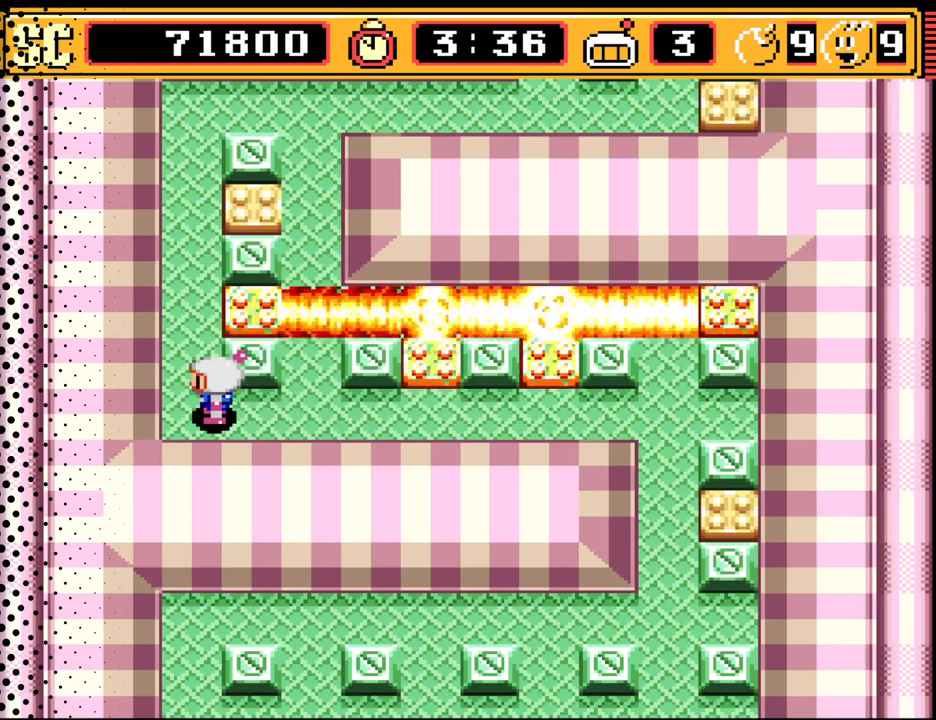
{"buttons": ["DPAD_RIGHT"], "events": [[433, "DPAD_RIGHT", "down"]]}
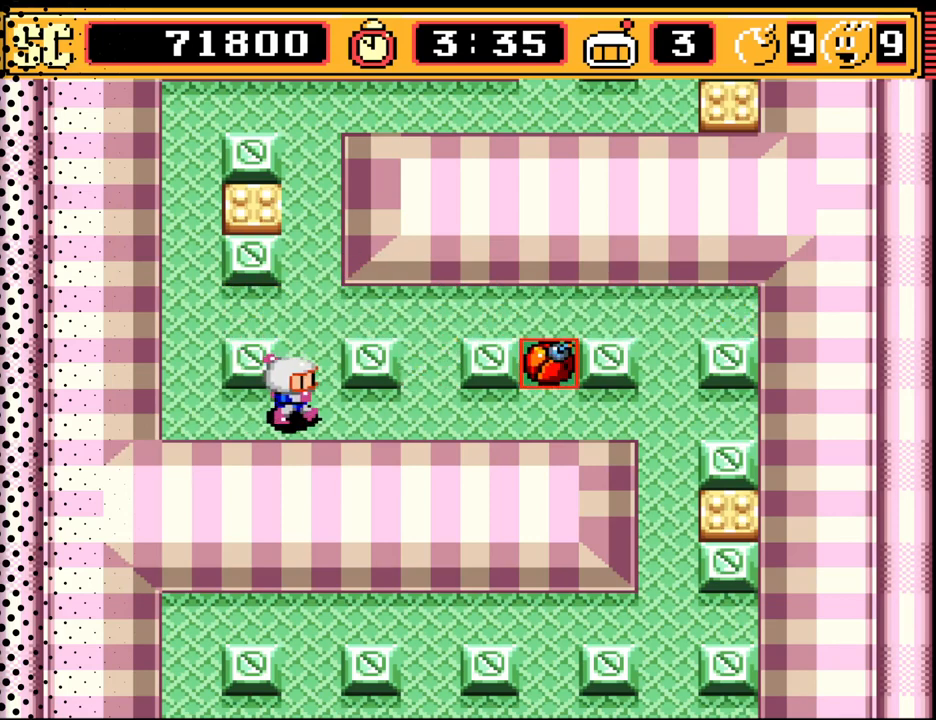
{"buttons": [], "events": [[467, "DPAD_RIGHT", "up"]]}
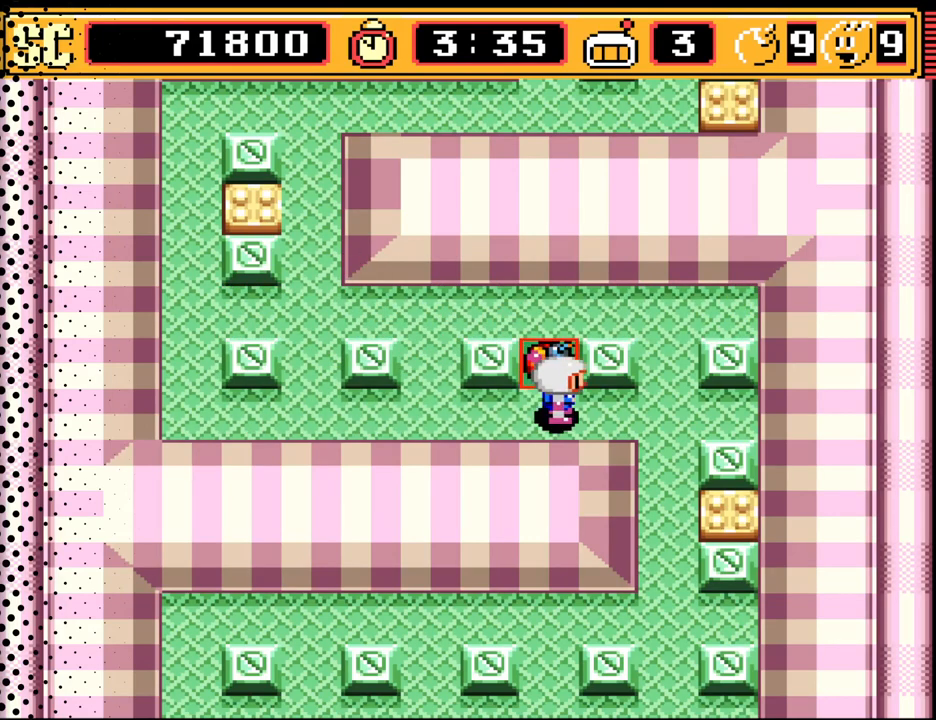
{"buttons": ["DPAD_DOWN"], "events": [[233, "DPAD_RIGHT", "down"], [267, "DPAD_DOWN", "down"], [367, "DPAD_RIGHT", "up"]]}
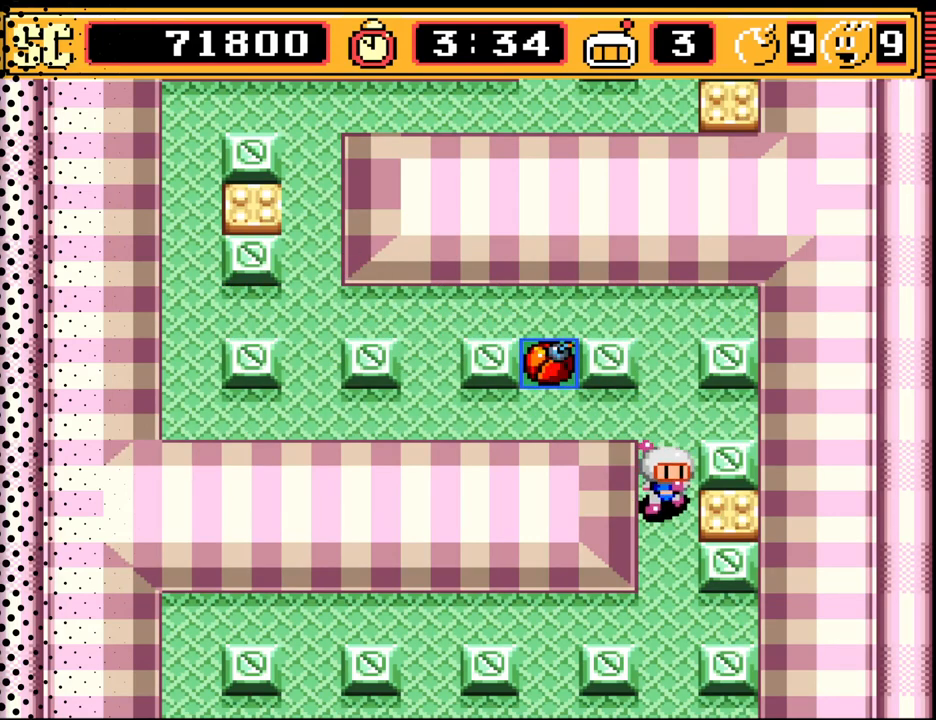
{"buttons": [], "events": [[100, "DPAD_DOWN", "up"], [367, "DPAD_UP", "down"], [433, "DPAD_UP", "up"]]}
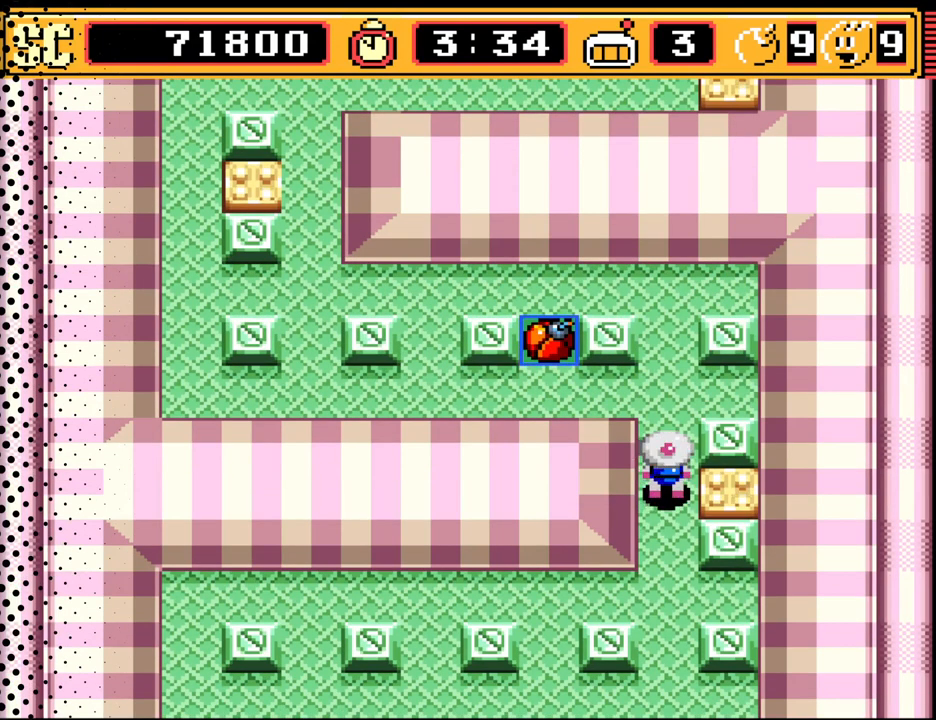
{"buttons": ["DPAD_UP"], "events": [[233, "A", "down"], [400, "A", "up"], [433, "DPAD_UP", "down"]]}
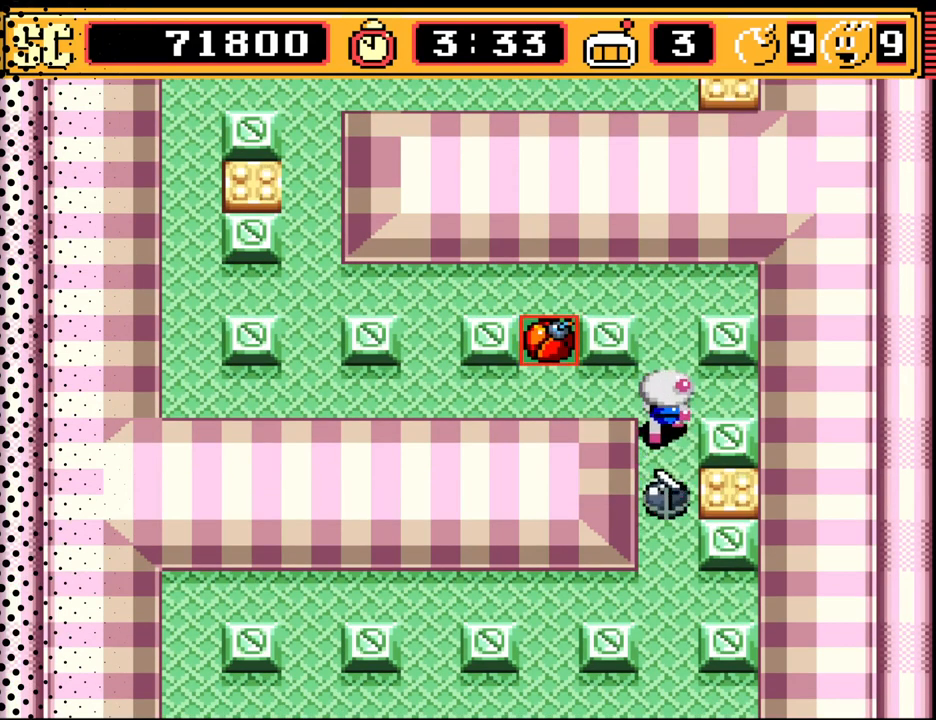
{"buttons": [], "events": [[67, "DPAD_UP", "up"], [300, "DPAD_UP", "down"], [367, "DPAD_UP", "up"]]}
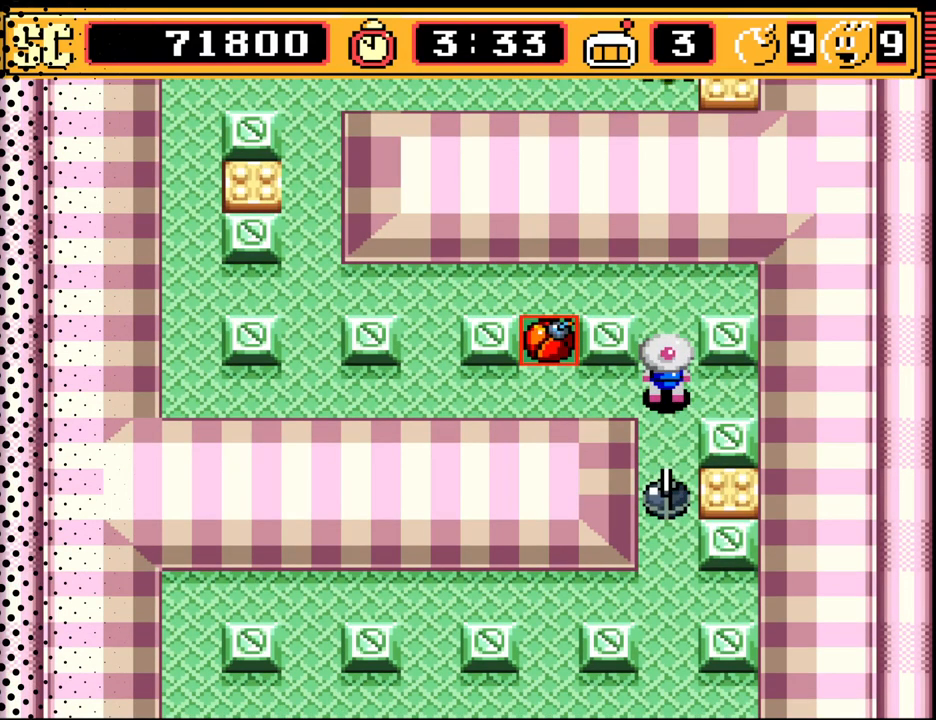
{"buttons": ["DPAD_LEFT"], "events": [[33, "DPAD_UP", "down"], [200, "DPAD_LEFT", "down"], [233, "DPAD_UP", "up"]]}